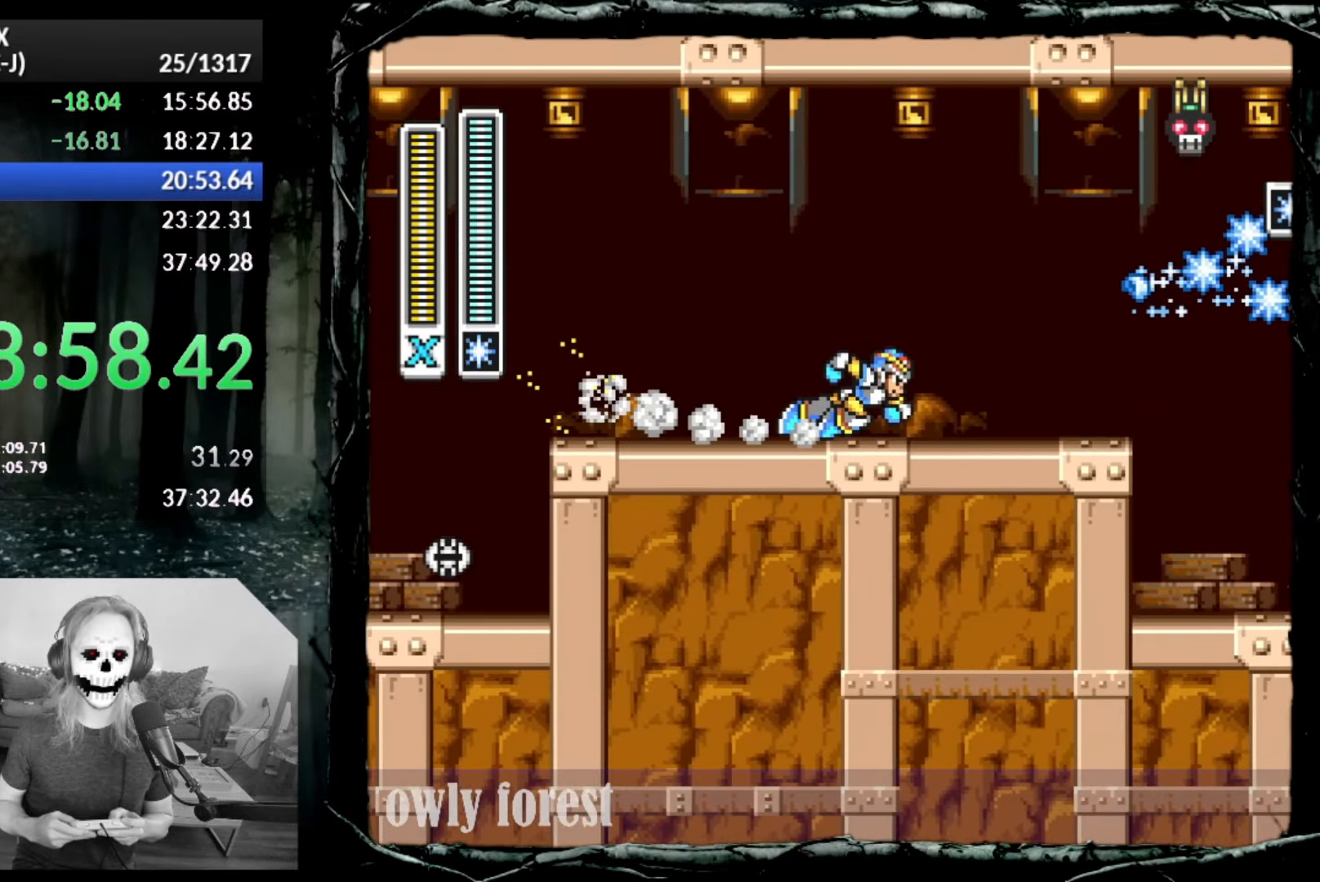
Gameplay with a controller (PlayStation layout); each line is a JSON object with the inputs held at the frame after it. "button_events" lists button changes between this image and that frame as [ms after this image, input, new state], when the widget could be followed in between (sticks are given only as held states). Not read: L2 L3 R3 left_stick right_stick.
{"buttons": ["CIRCLE", "DPAD_RIGHT"], "button_events": [[17, "L1", "down"], [50, "CIRCLE", "up"], [100, "CIRCLE", "down"], [133, "L1", "up"]]}
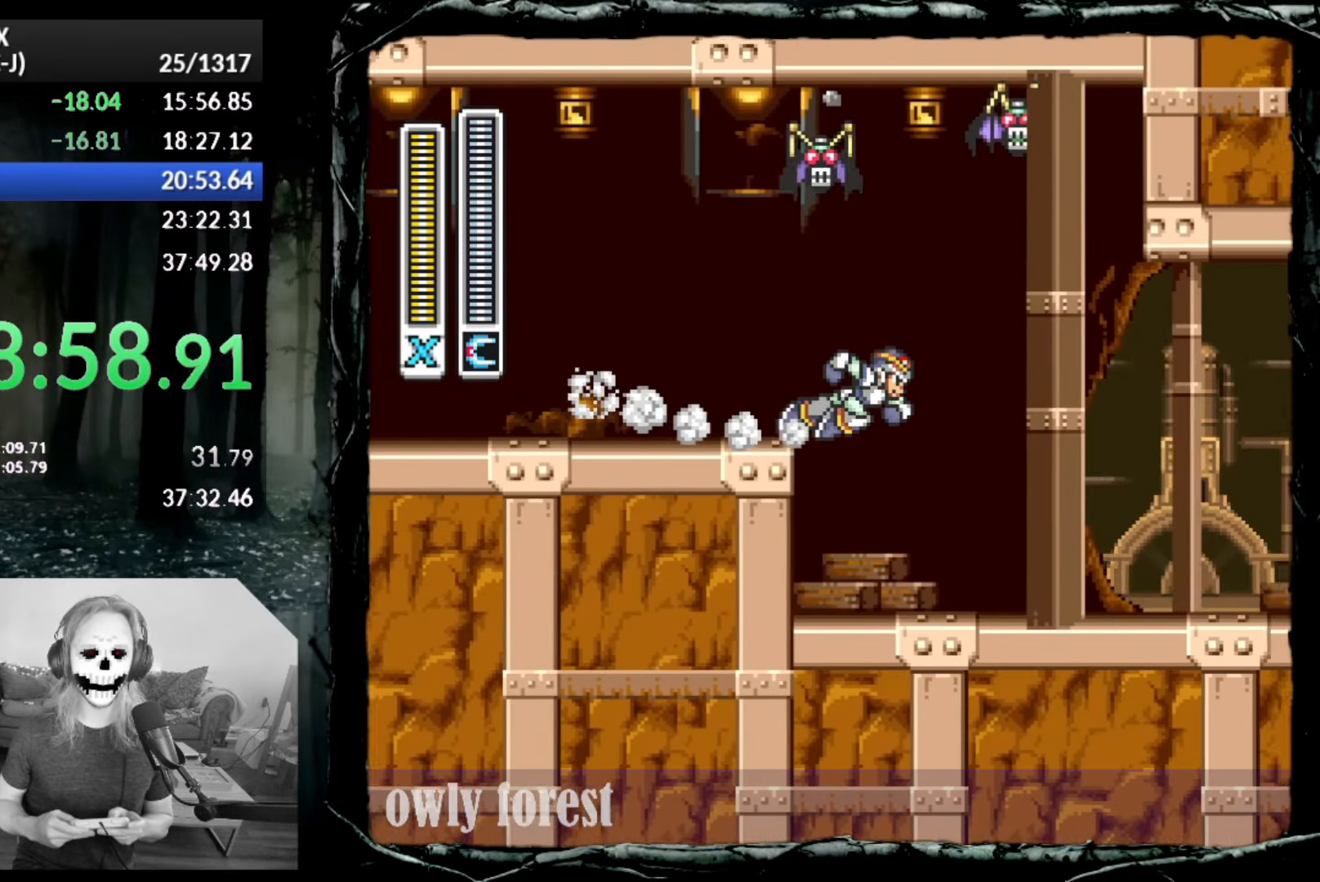
{"buttons": ["CIRCLE", "DPAD_DOWN", "DPAD_RIGHT"], "button_events": [[50, "CIRCLE", "up"], [100, "DPAD_DOWN", "down"], [350, "CIRCLE", "down"], [383, "SQUARE", "down"], [483, "SQUARE", "up"]]}
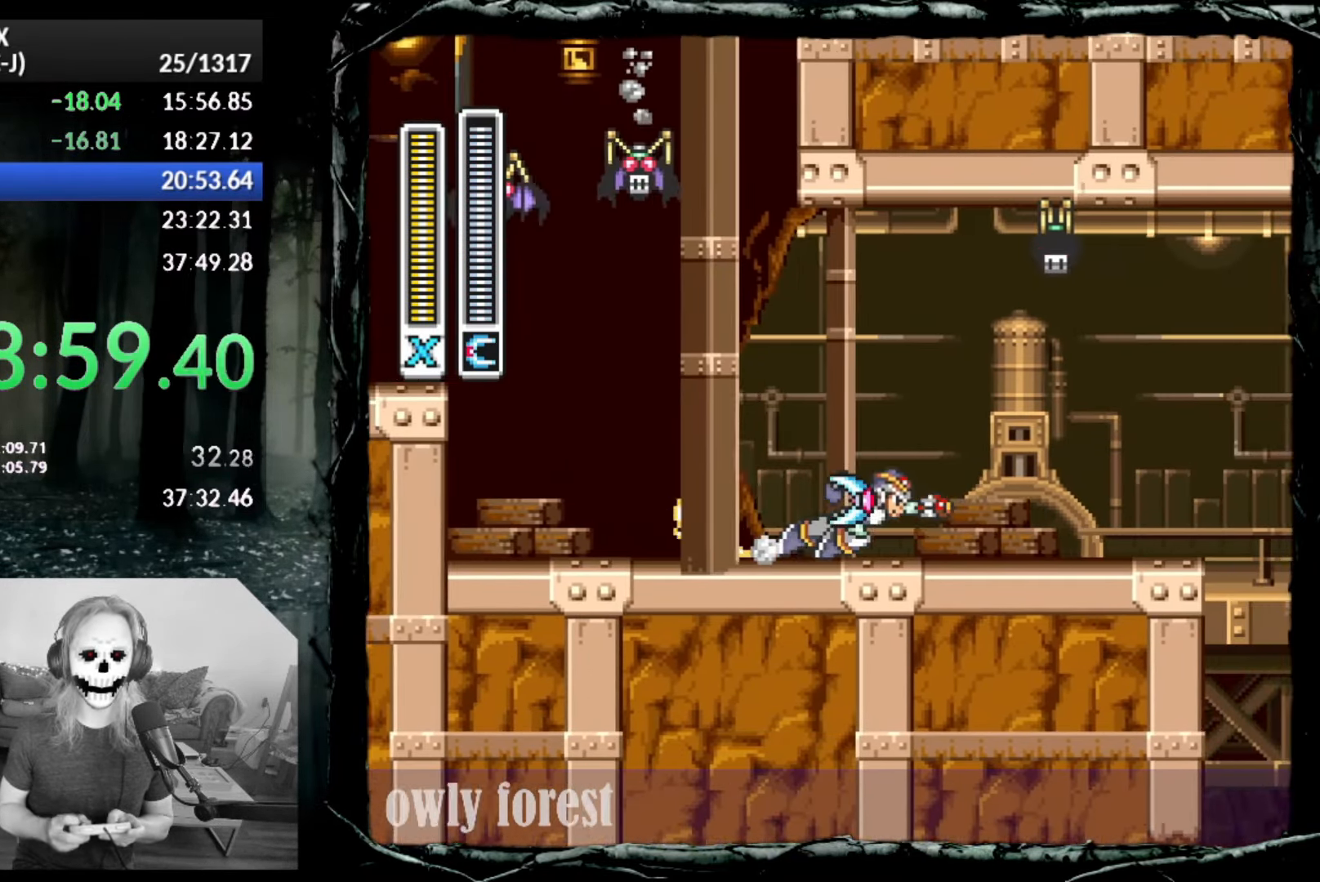
{"buttons": ["CIRCLE", "DPAD_DOWN", "DPAD_RIGHT"], "button_events": [[50, "SQUARE", "down"], [267, "SQUARE", "up"], [333, "CIRCLE", "up"], [483, "CIRCLE", "down"]]}
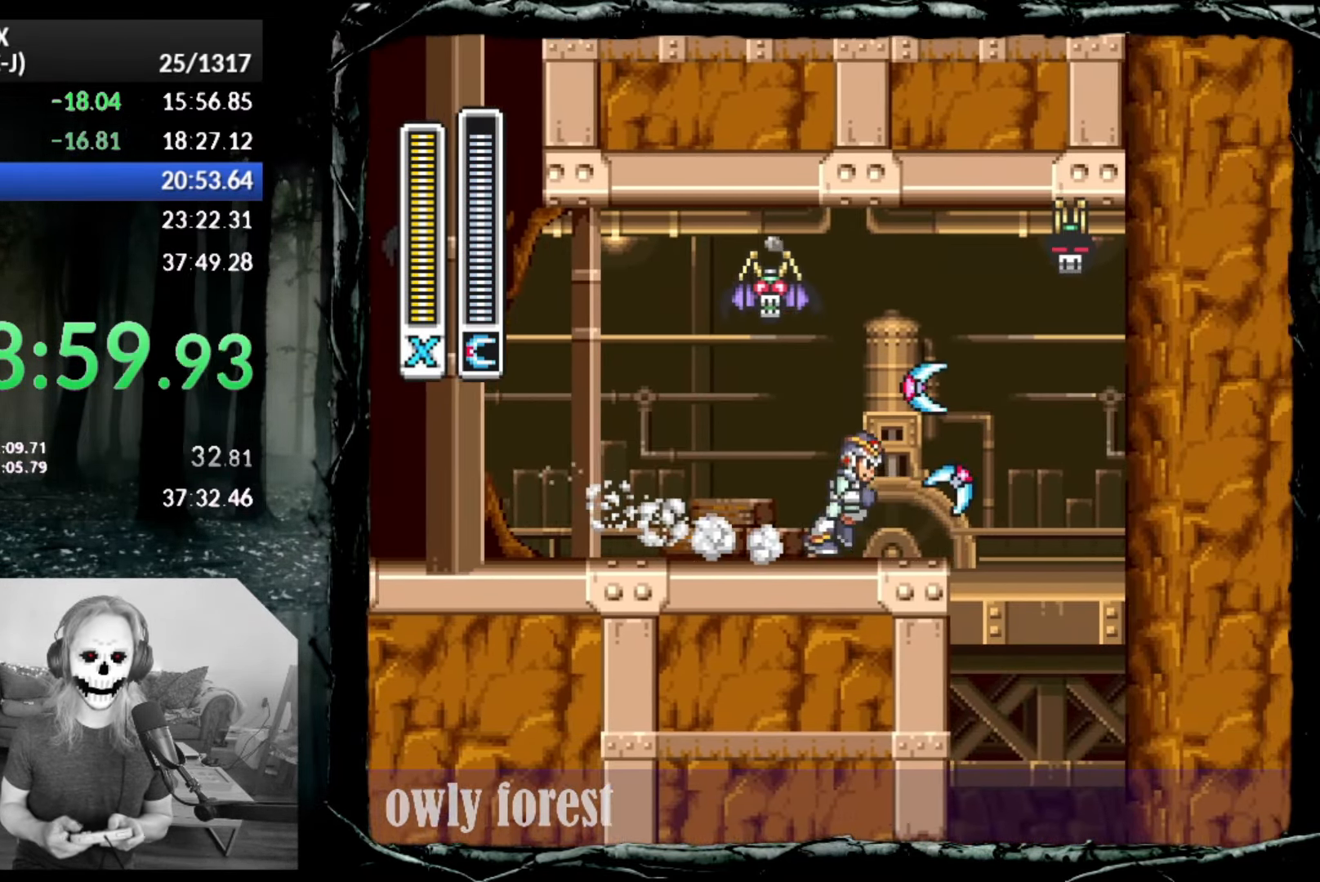
{"buttons": ["DPAD_LEFT"], "button_events": [[167, "DPAD_DOWN", "up"], [333, "CIRCLE", "up"], [333, "DPAD_RIGHT", "up"], [483, "DPAD_LEFT", "down"]]}
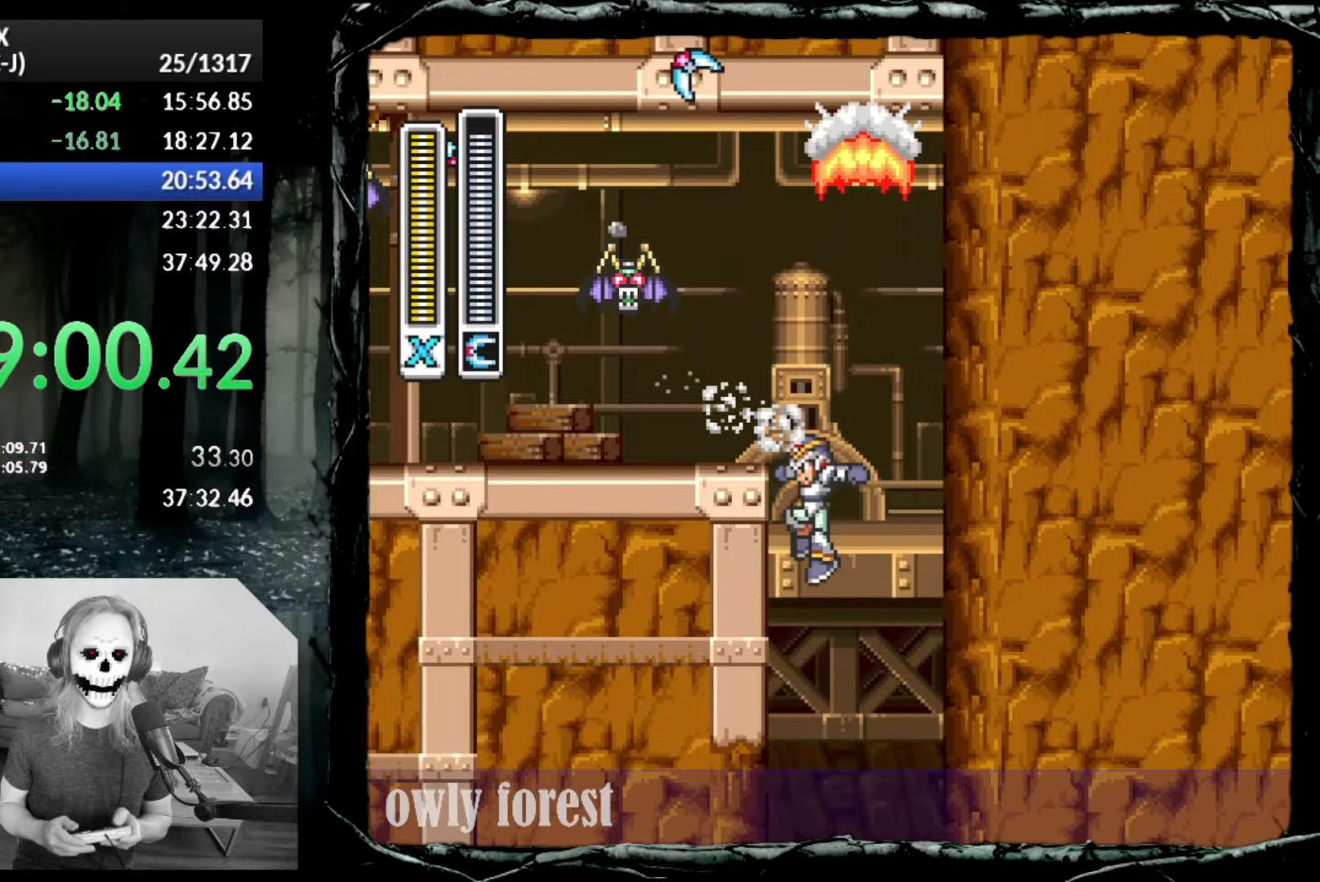
{"buttons": ["DPAD_LEFT"], "button_events": [[267, "DPAD_LEFT", "up"], [383, "DPAD_LEFT", "down"]]}
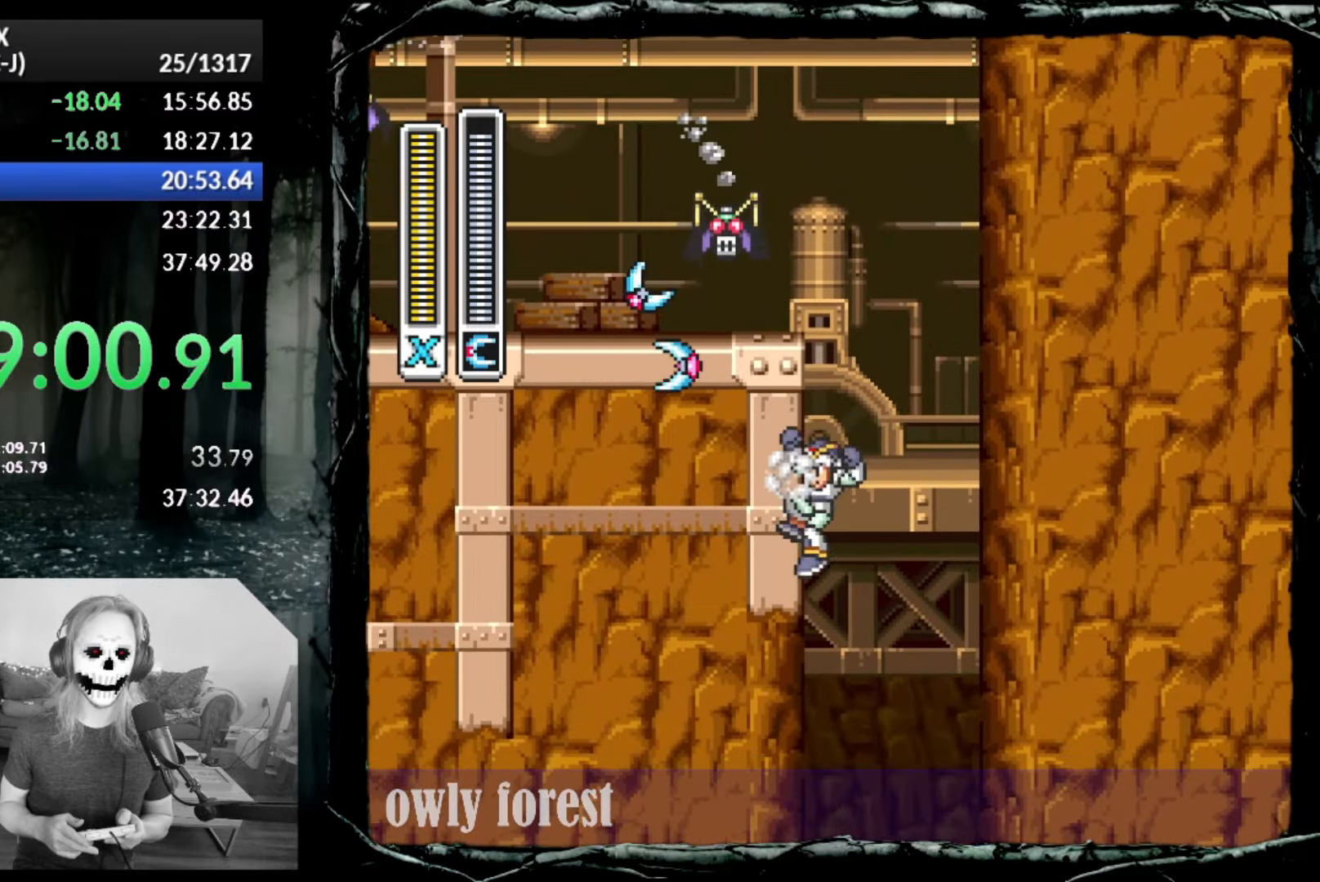
{"buttons": ["DPAD_RIGHT"], "button_events": [[267, "DPAD_LEFT", "up"], [483, "DPAD_RIGHT", "down"]]}
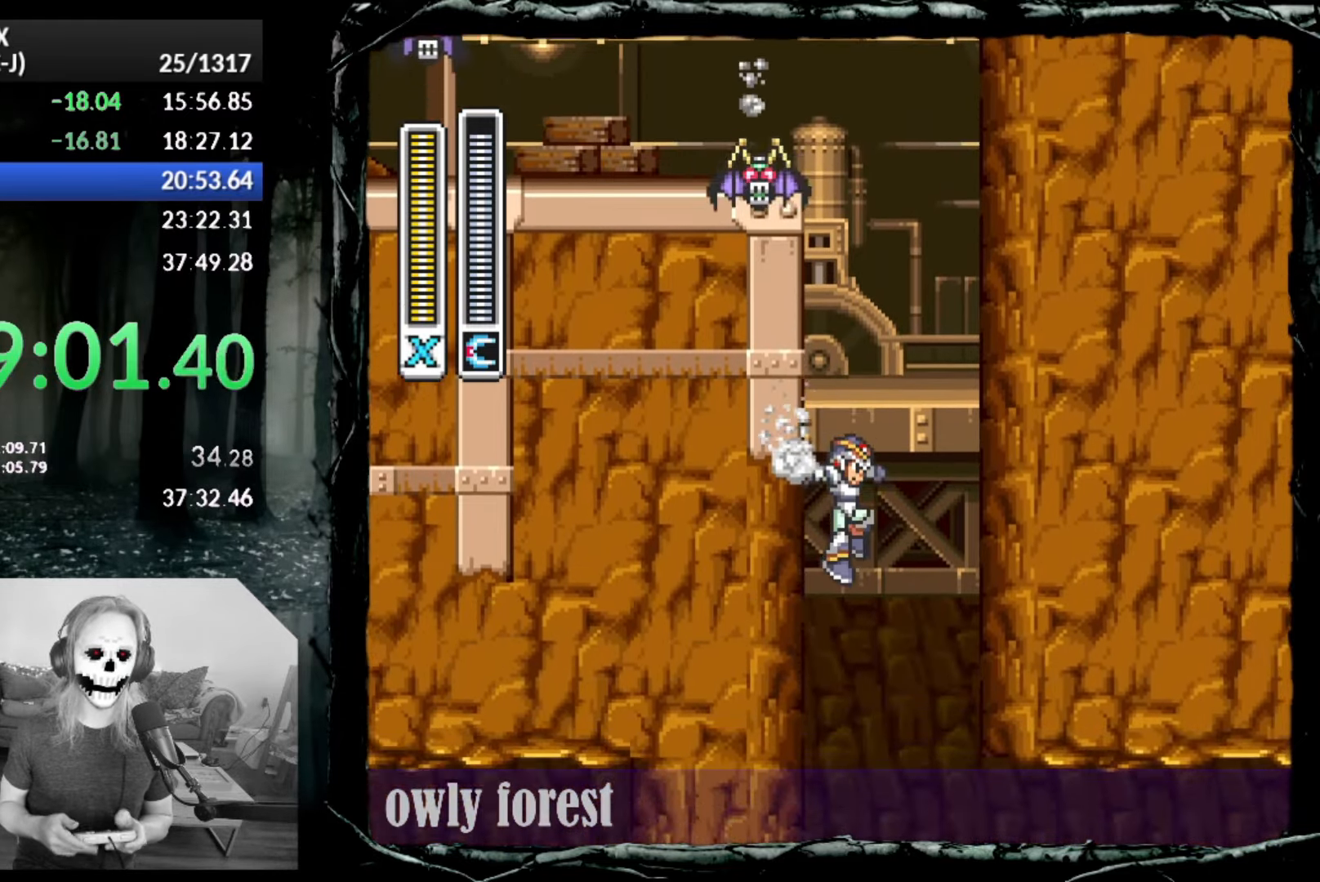
{"buttons": ["CIRCLE", "DPAD_RIGHT"], "button_events": [[450, "CIRCLE", "down"]]}
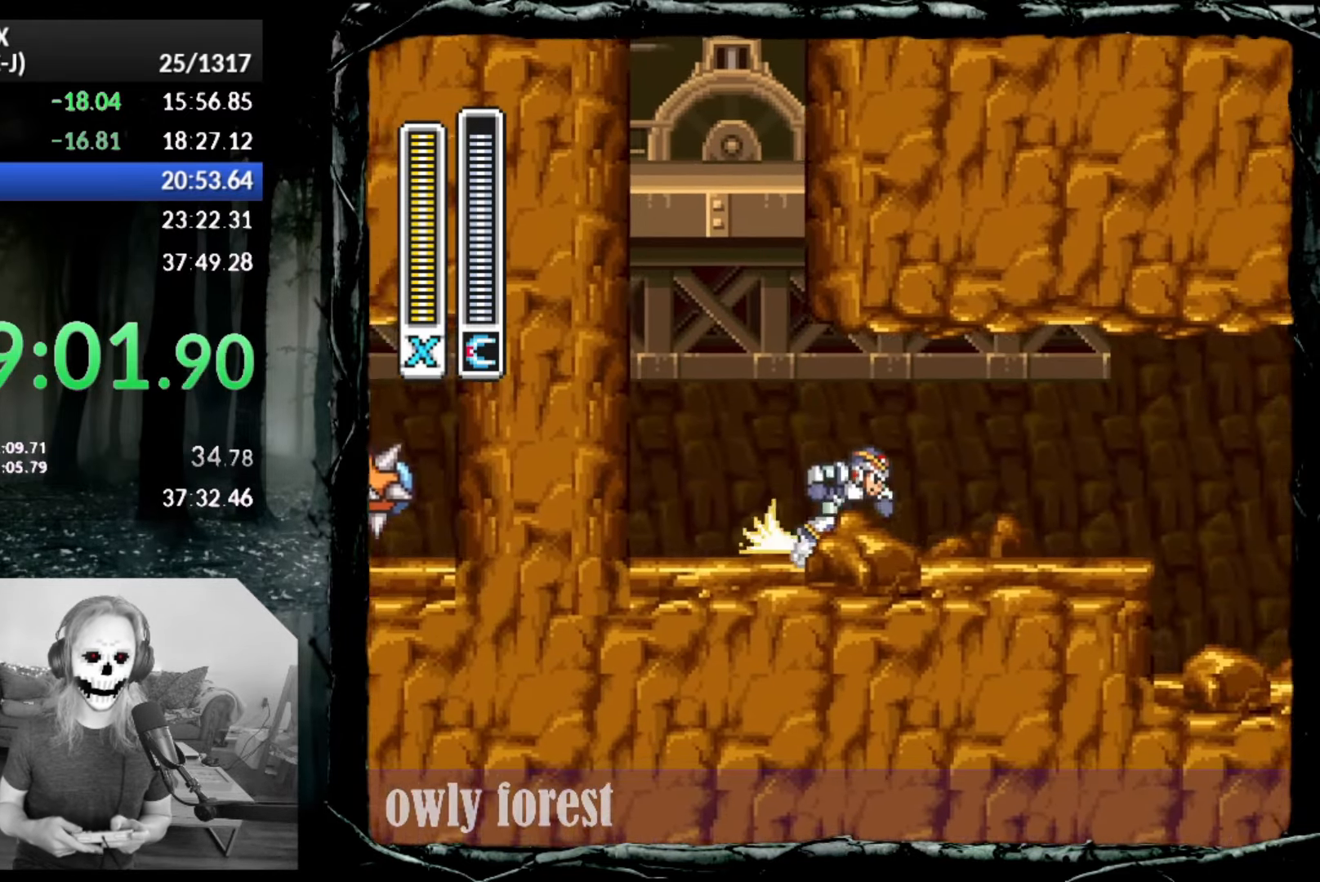
{"buttons": ["L1", "DPAD_UP", "DPAD_RIGHT"], "button_events": [[50, "DPAD_UP", "down"], [167, "CROSS", "down"], [383, "DPAD_UP", "up"], [417, "CROSS", "up"], [450, "CIRCLE", "up"], [450, "L1", "down"], [483, "DPAD_UP", "down"]]}
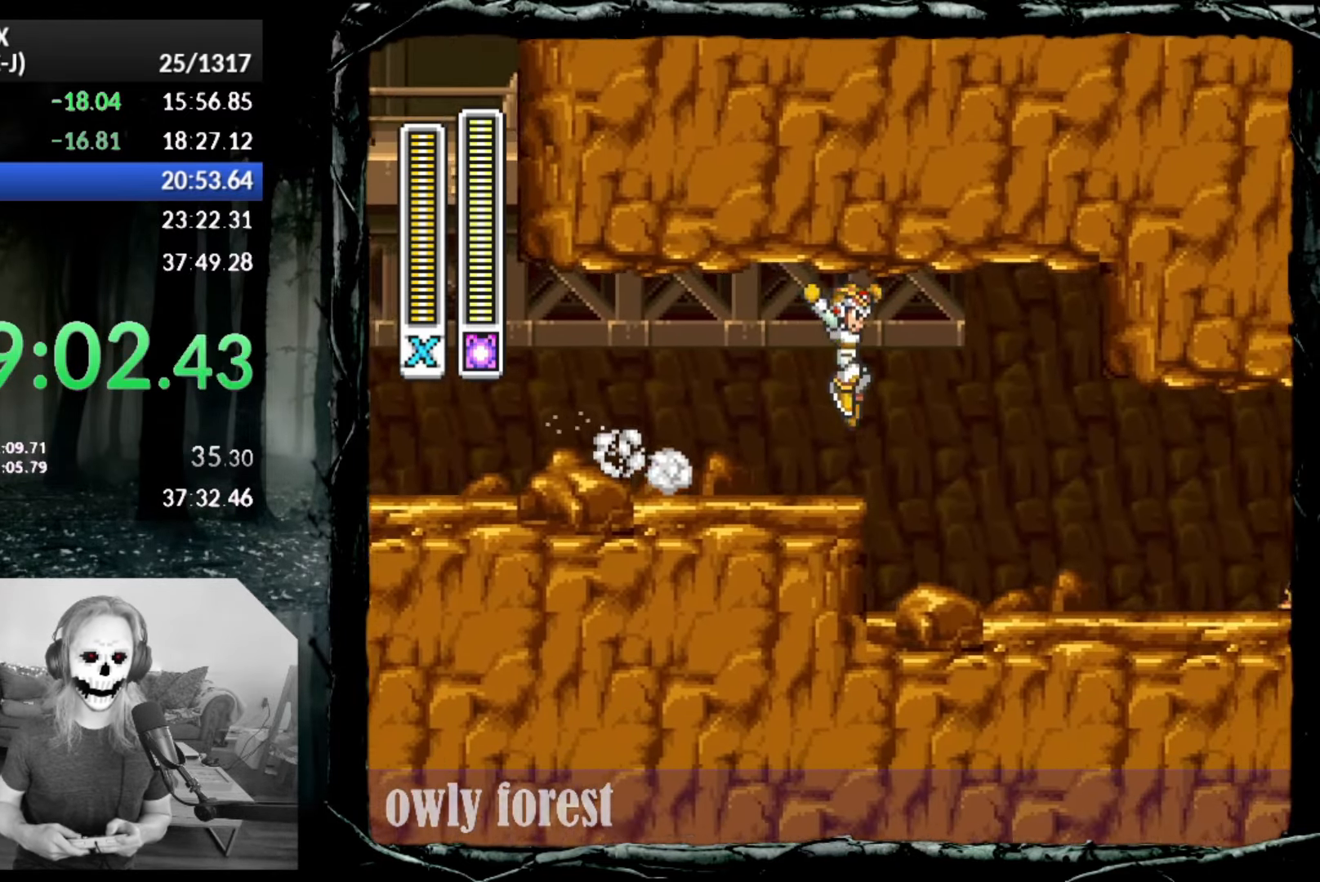
{"buttons": ["CIRCLE", "DPAD_UP", "DPAD_RIGHT"], "button_events": [[83, "DPAD_UP", "up"], [83, "L1", "up"], [167, "DPAD_UP", "down"], [167, "L1", "down"], [300, "L1", "up"], [333, "DPAD_UP", "up"], [383, "CIRCLE", "down"], [450, "DPAD_UP", "down"]]}
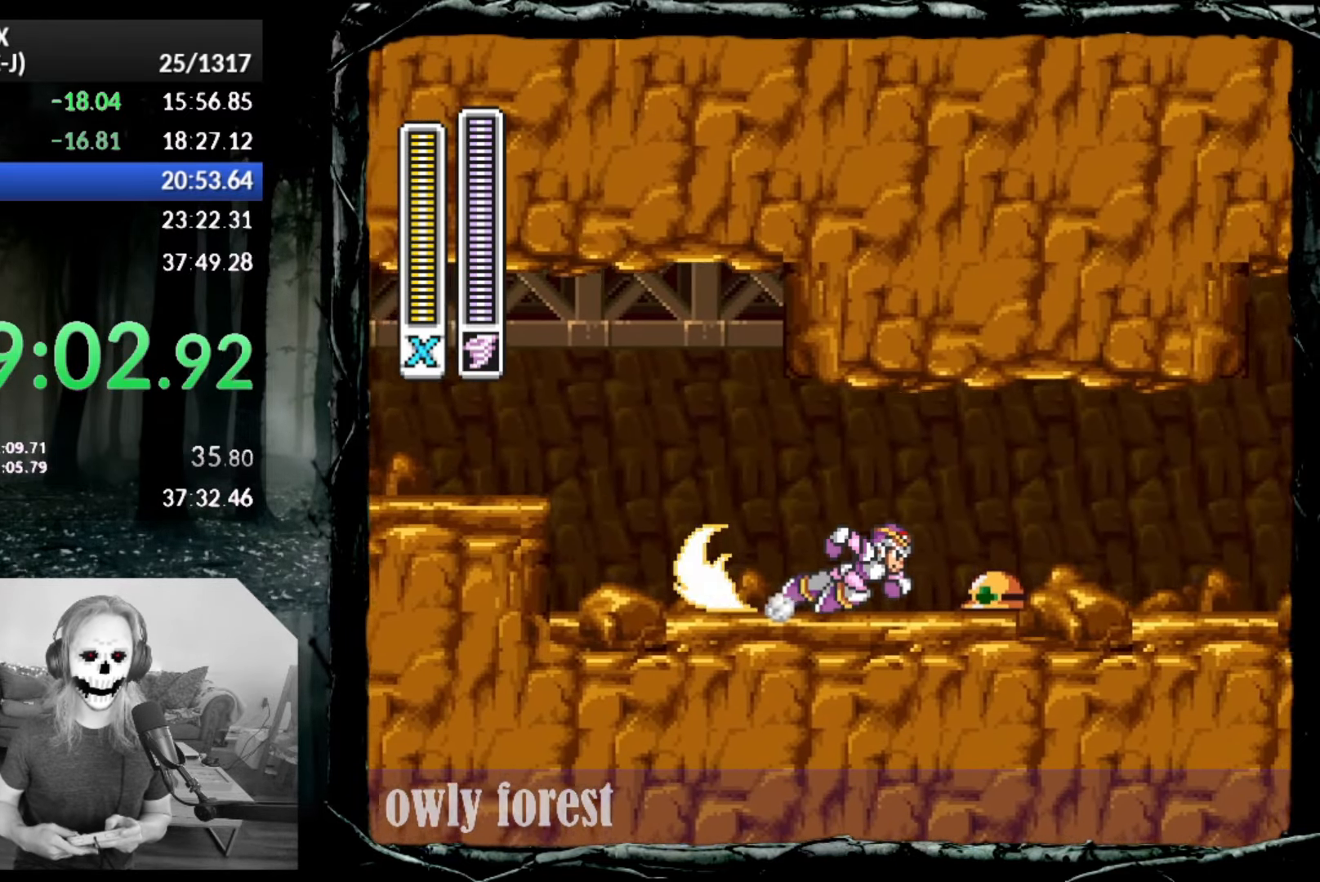
{"buttons": ["DPAD_RIGHT"], "button_events": [[17, "CROSS", "down"], [200, "L1", "down"], [300, "CROSS", "up"], [333, "CIRCLE", "up"], [333, "L1", "up"], [350, "DPAD_UP", "up"]]}
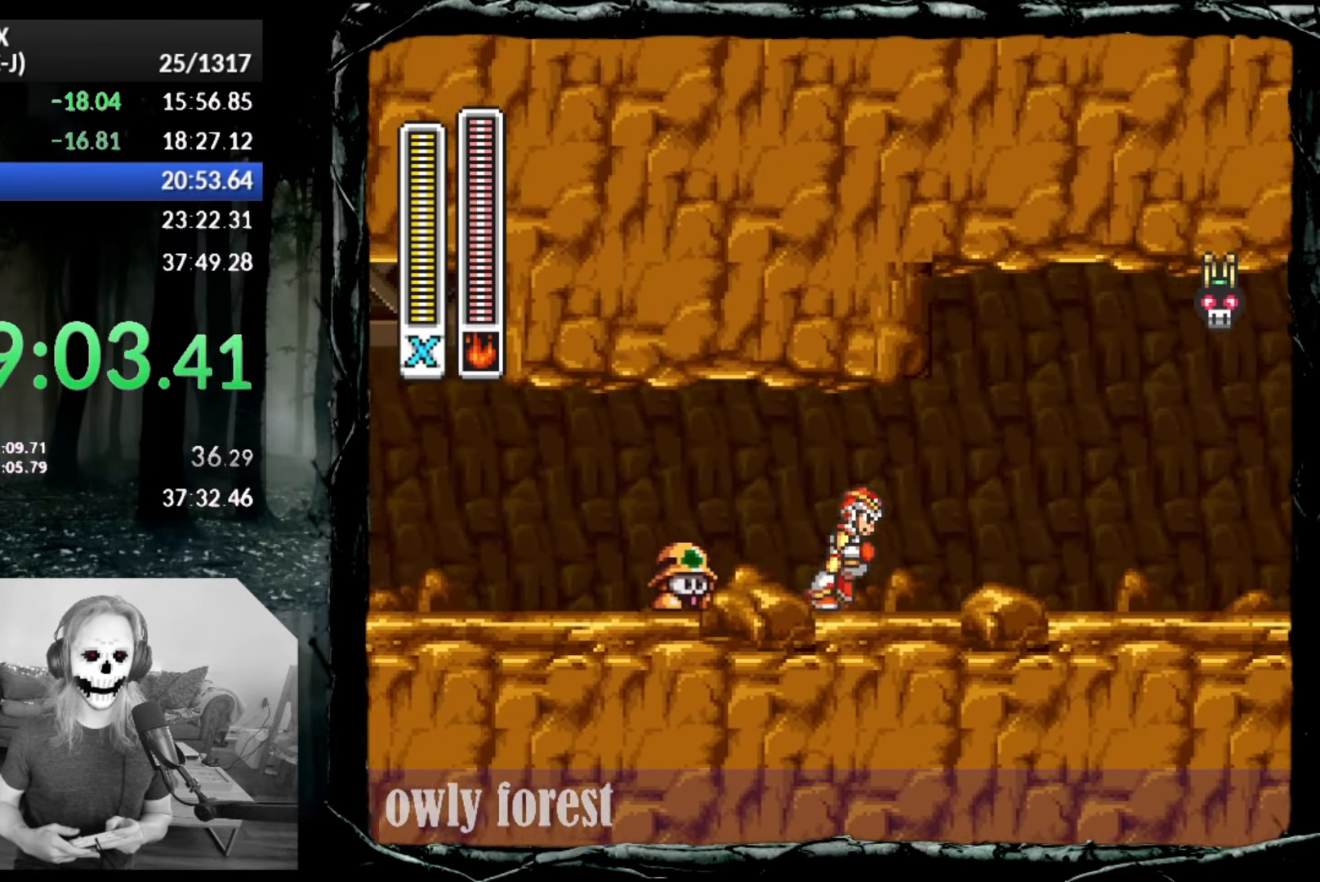
{"buttons": ["DPAD_RIGHT"], "button_events": [[17, "CIRCLE", "down"], [133, "DPAD_UP", "down"], [167, "L1", "down"], [350, "L1", "up"], [417, "DPAD_UP", "up"], [450, "CIRCLE", "up"]]}
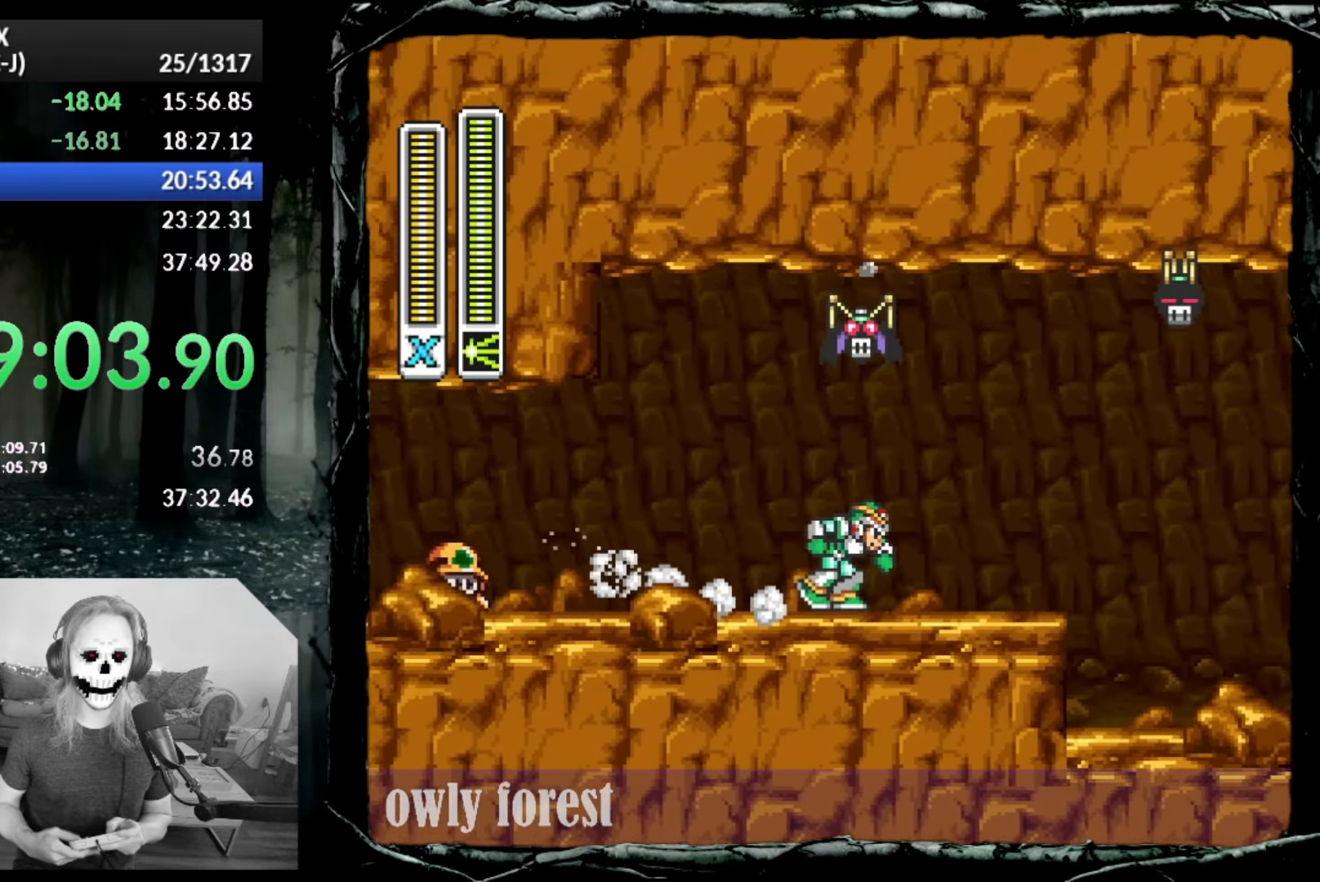
{"buttons": ["DPAD_RIGHT"], "button_events": [[17, "CIRCLE", "down"], [483, "CIRCLE", "up"]]}
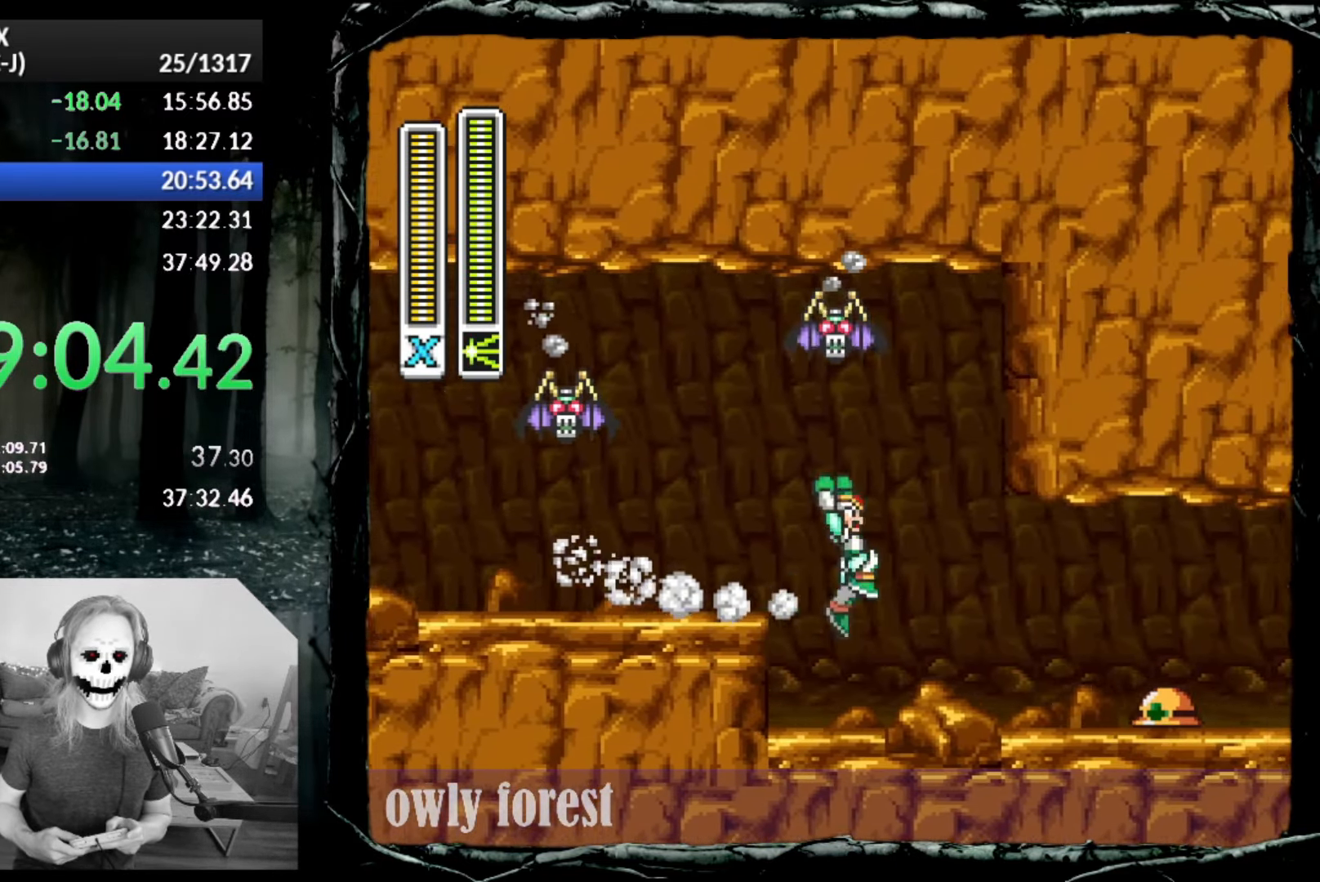
{"buttons": ["CROSS", "CIRCLE", "DPAD_UP", "DPAD_RIGHT"], "button_events": [[267, "CIRCLE", "down"], [333, "CROSS", "down"], [333, "DPAD_UP", "down"]]}
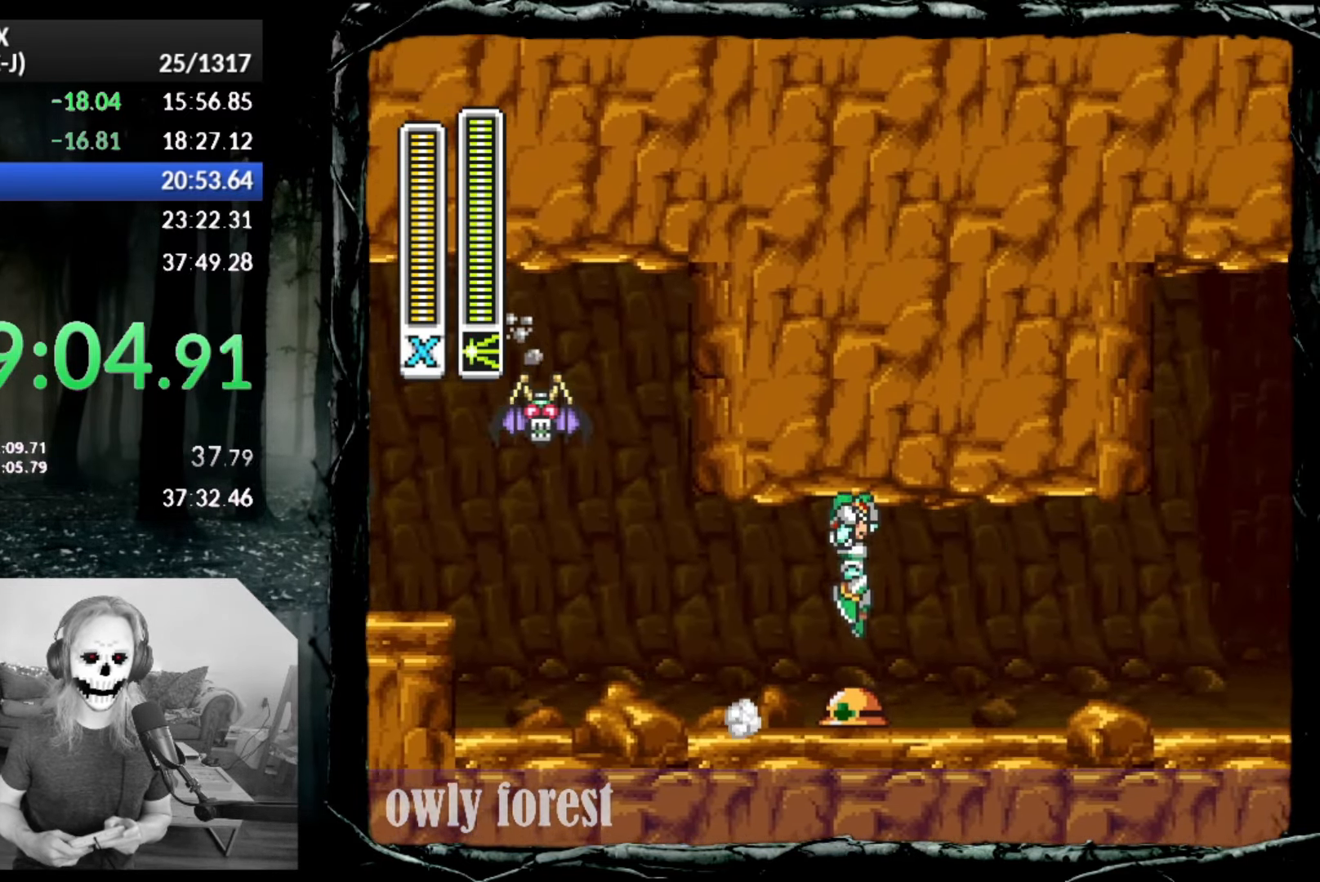
{"buttons": ["CIRCLE", "SQUARE", "DPAD_RIGHT"], "button_events": [[17, "DPAD_UP", "up"], [50, "CIRCLE", "up"], [50, "CROSS", "up"], [50, "SQUARE", "down"], [350, "CIRCLE", "down"]]}
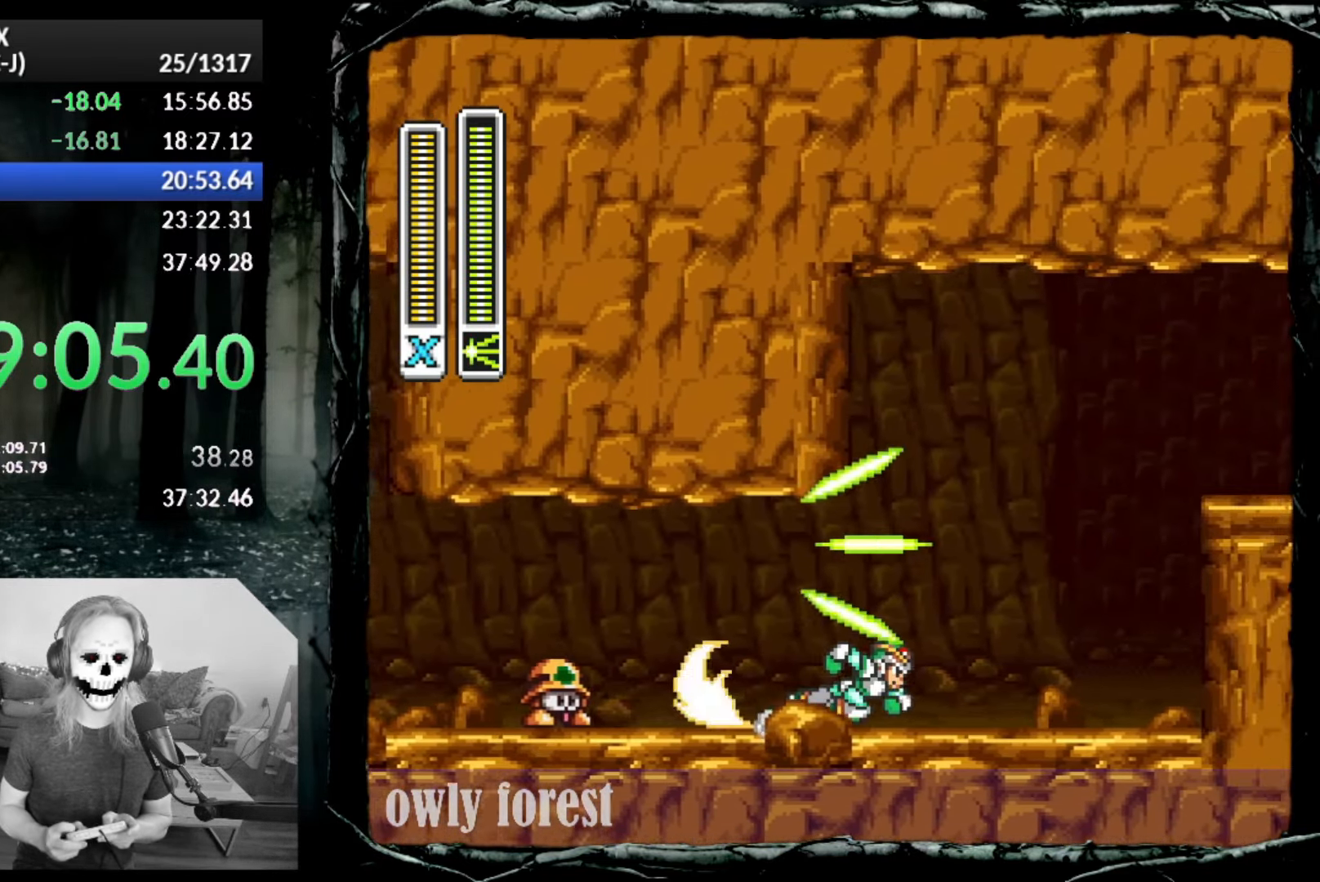
{"buttons": ["SQUARE", "DPAD_RIGHT"], "button_events": [[117, "CROSS", "down"], [333, "CIRCLE", "up"], [350, "CROSS", "up"]]}
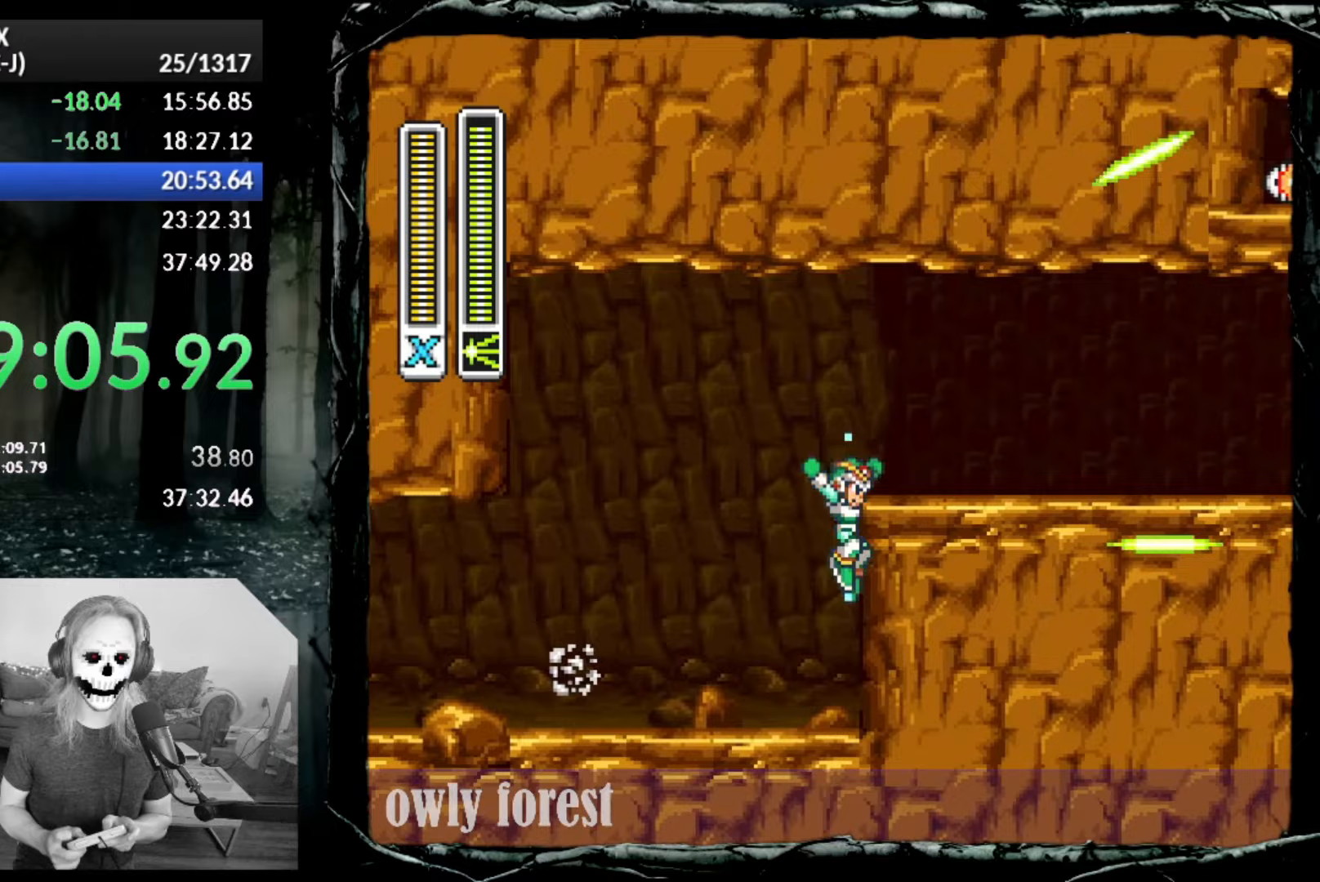
{"buttons": ["SQUARE", "DPAD_RIGHT"], "button_events": [[17, "CROSS", "down"], [317, "CROSS", "up"]]}
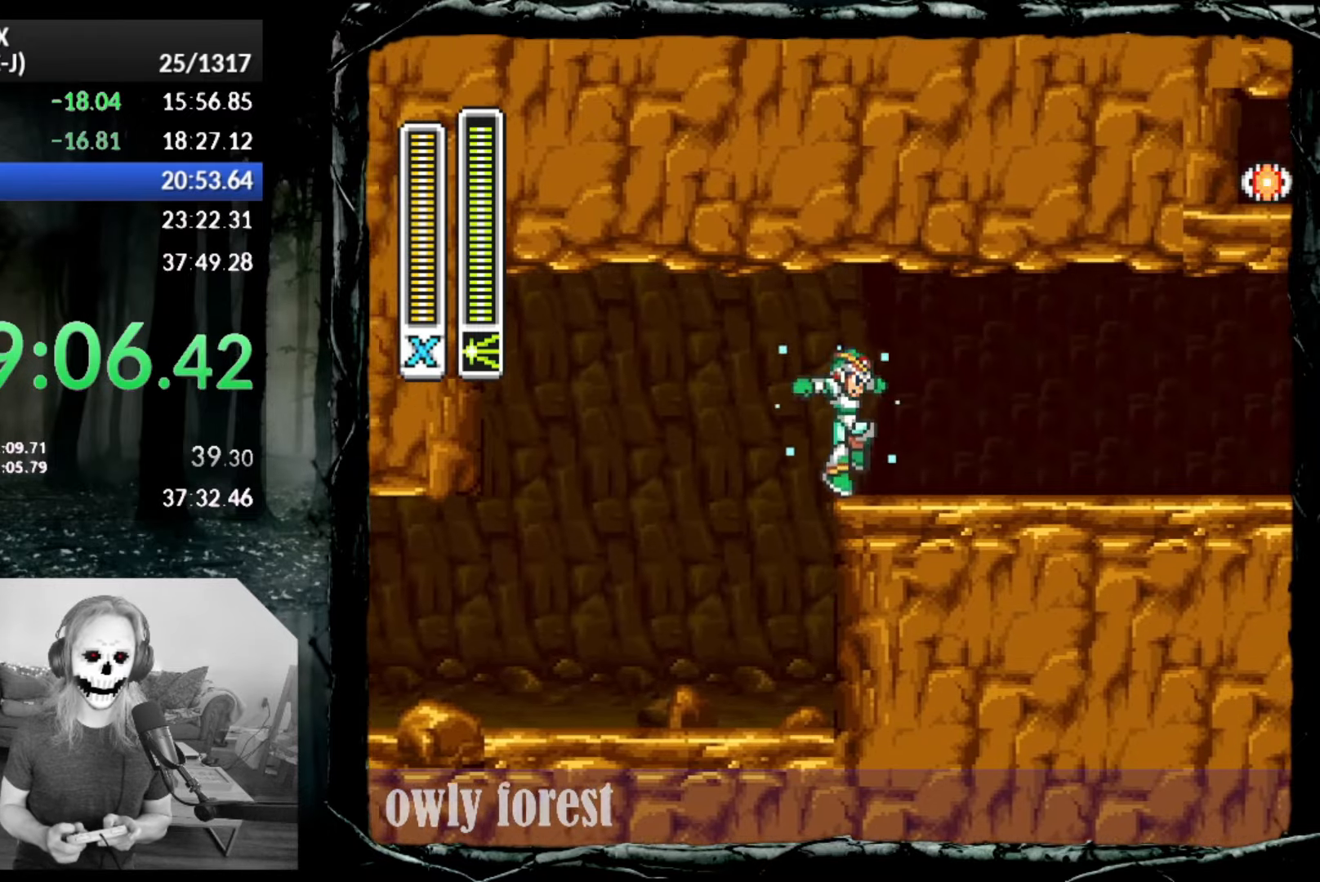
{"buttons": ["SQUARE", "DPAD_RIGHT"], "button_events": [[83, "CIRCLE", "down"], [483, "CIRCLE", "up"]]}
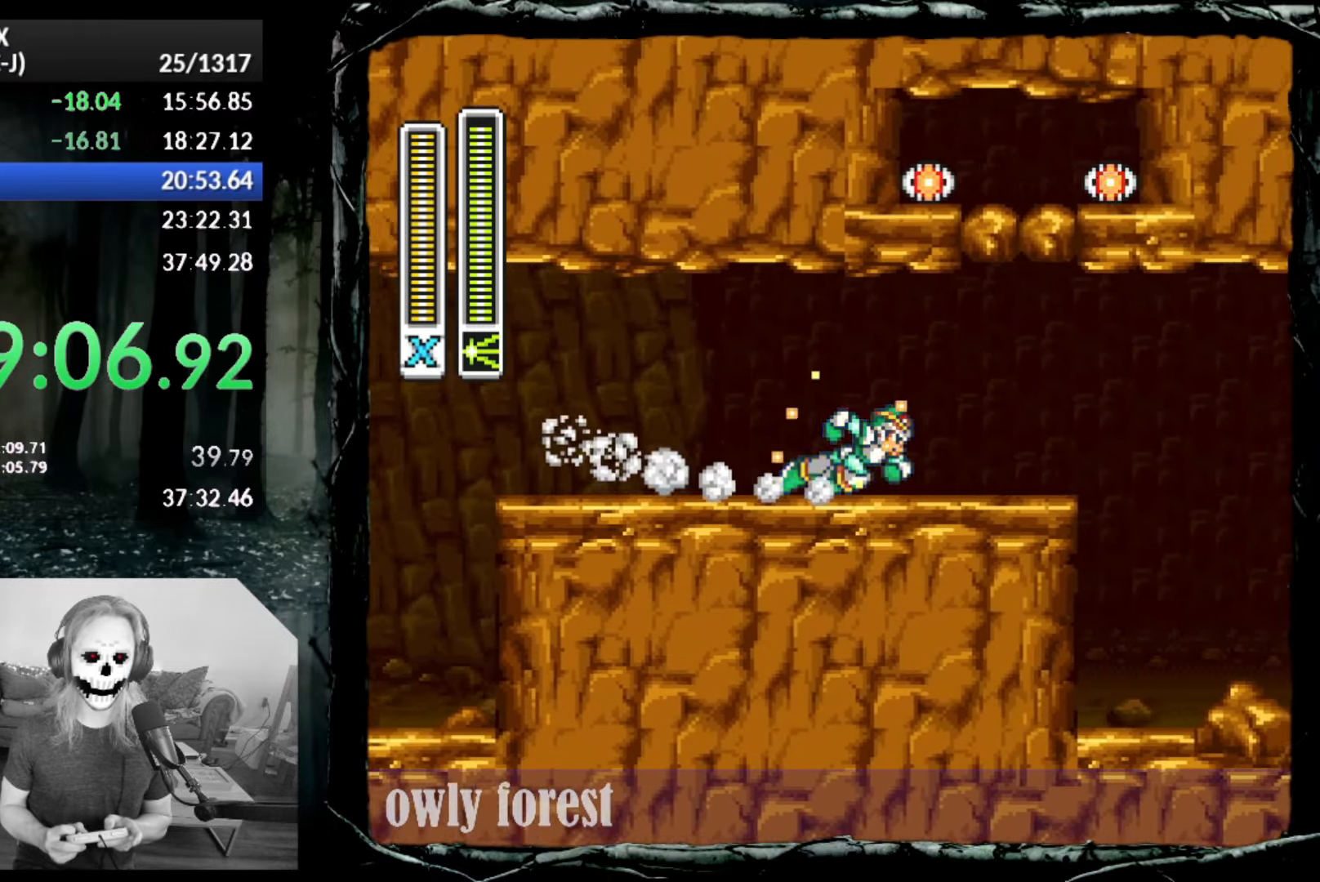
{"buttons": ["CIRCLE", "SQUARE", "DPAD_RIGHT"], "button_events": [[67, "CIRCLE", "down"]]}
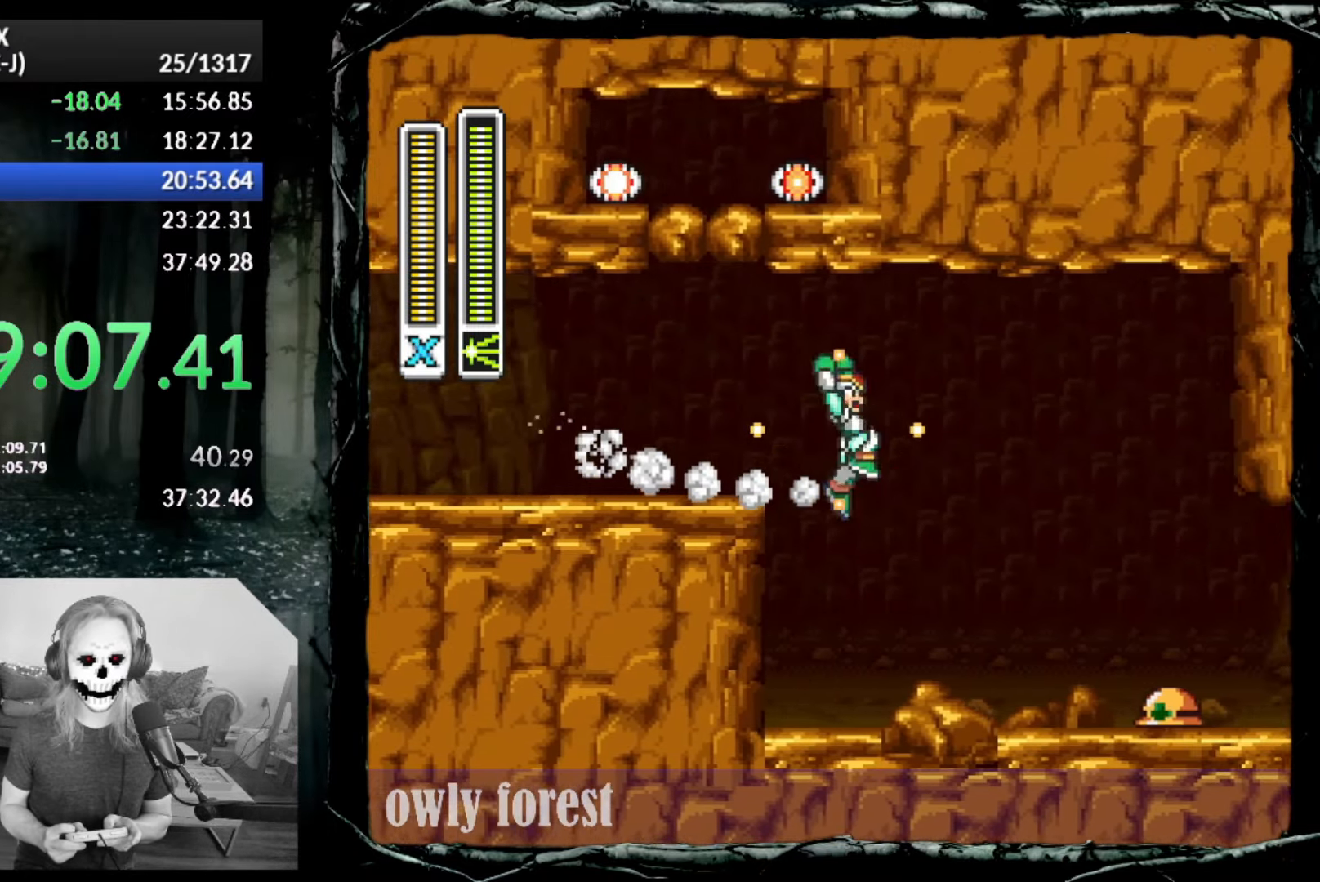
{"buttons": ["CROSS", "CIRCLE", "SQUARE", "DPAD_RIGHT"], "button_events": [[83, "CIRCLE", "up"], [200, "DPAD_RIGHT", "up"], [350, "DPAD_RIGHT", "down"], [417, "CIRCLE", "down"], [450, "CROSS", "down"]]}
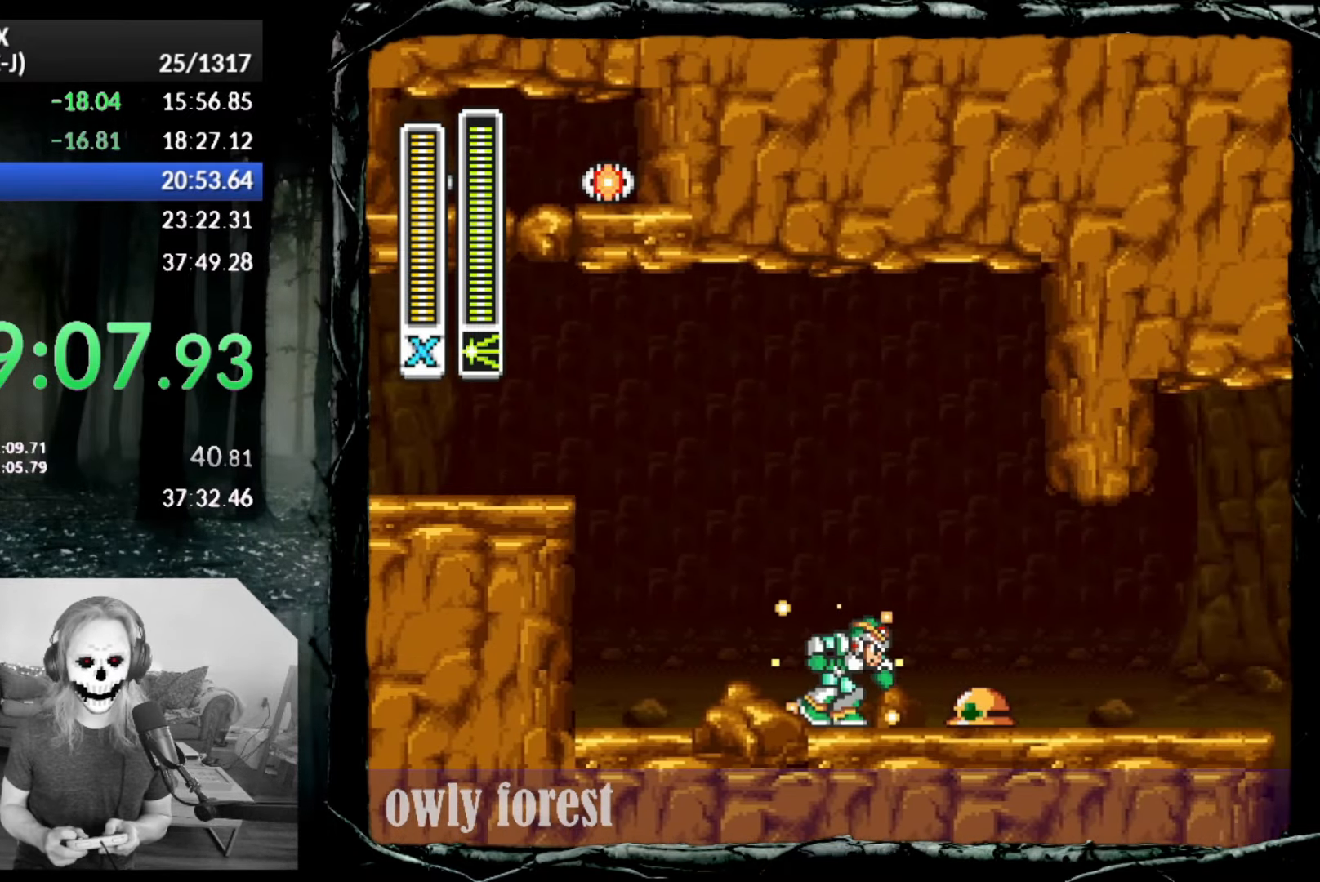
{"buttons": ["SQUARE", "DPAD_RIGHT"], "button_events": [[133, "CIRCLE", "up"], [133, "CROSS", "up"]]}
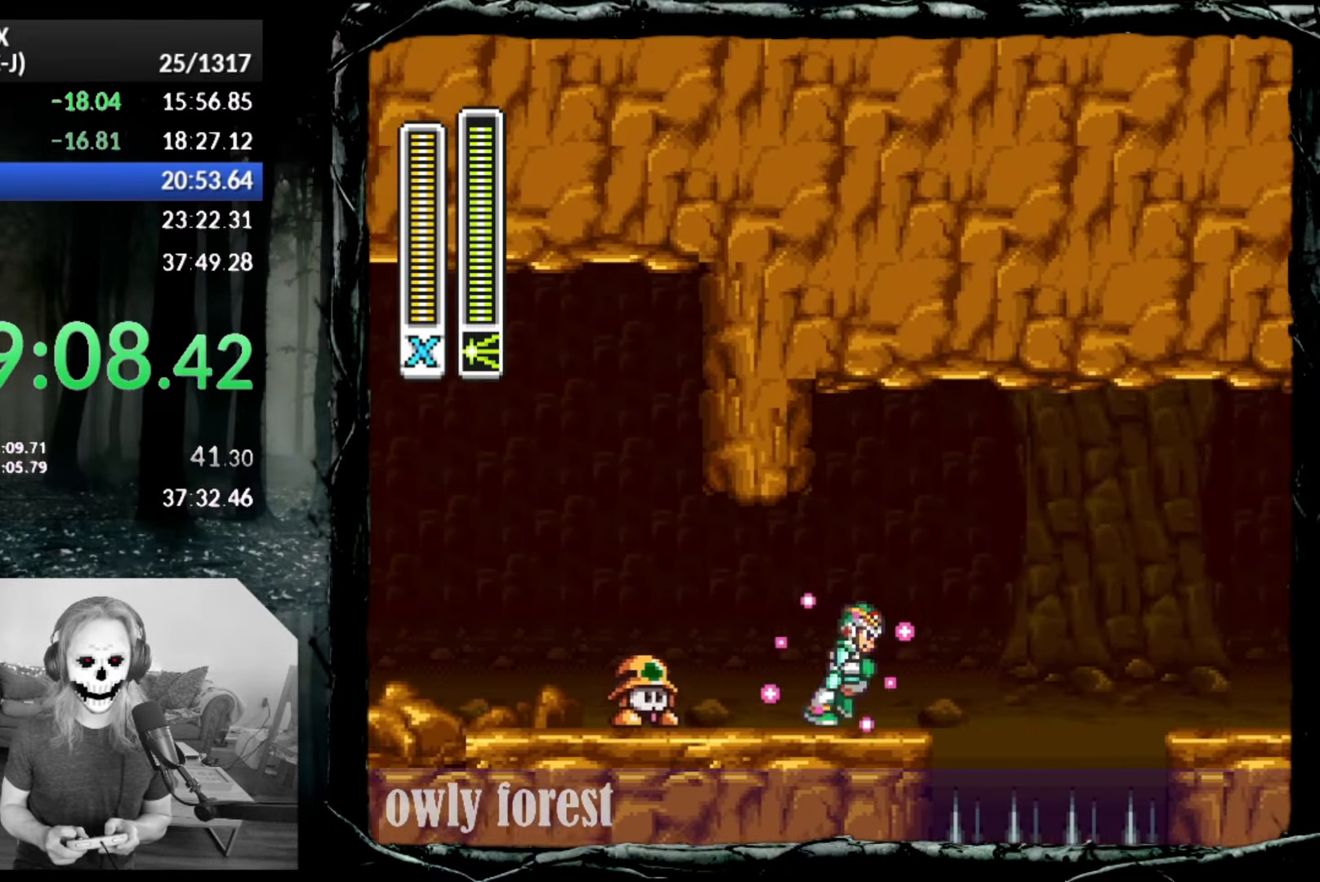
{"buttons": ["SQUARE", "DPAD_RIGHT"], "button_events": [[17, "CIRCLE", "down"], [50, "CROSS", "down"], [233, "CIRCLE", "up"], [233, "CROSS", "up"]]}
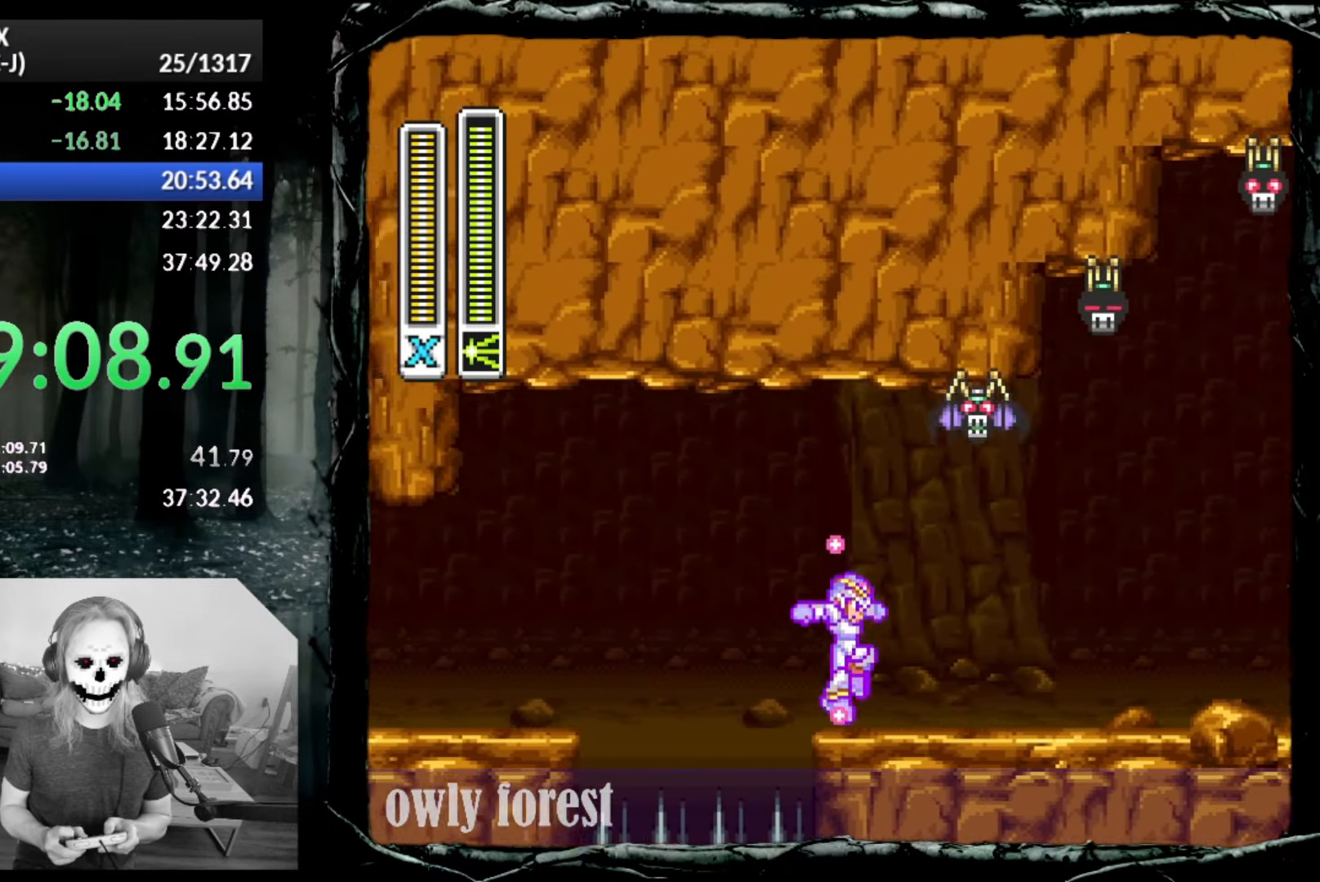
{"buttons": ["CROSS", "CIRCLE", "SQUARE", "DPAD_RIGHT"], "button_events": [[83, "CIRCLE", "down"], [383, "CROSS", "down"]]}
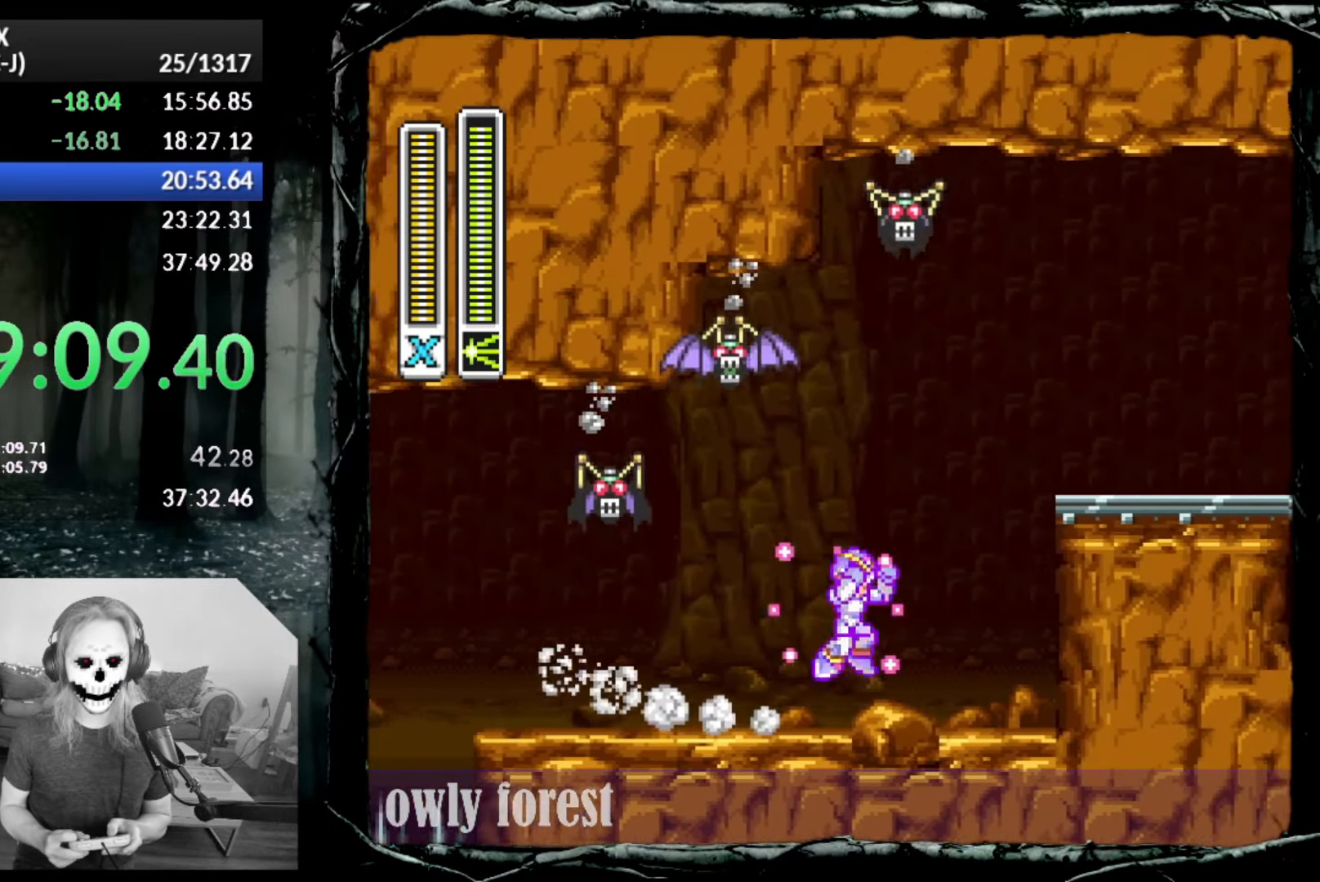
{"buttons": ["CROSS", "SQUARE", "DPAD_UP", "DPAD_RIGHT"], "button_events": [[83, "CIRCLE", "up"], [117, "CROSS", "up"], [333, "CROSS", "down"], [383, "DPAD_UP", "down"]]}
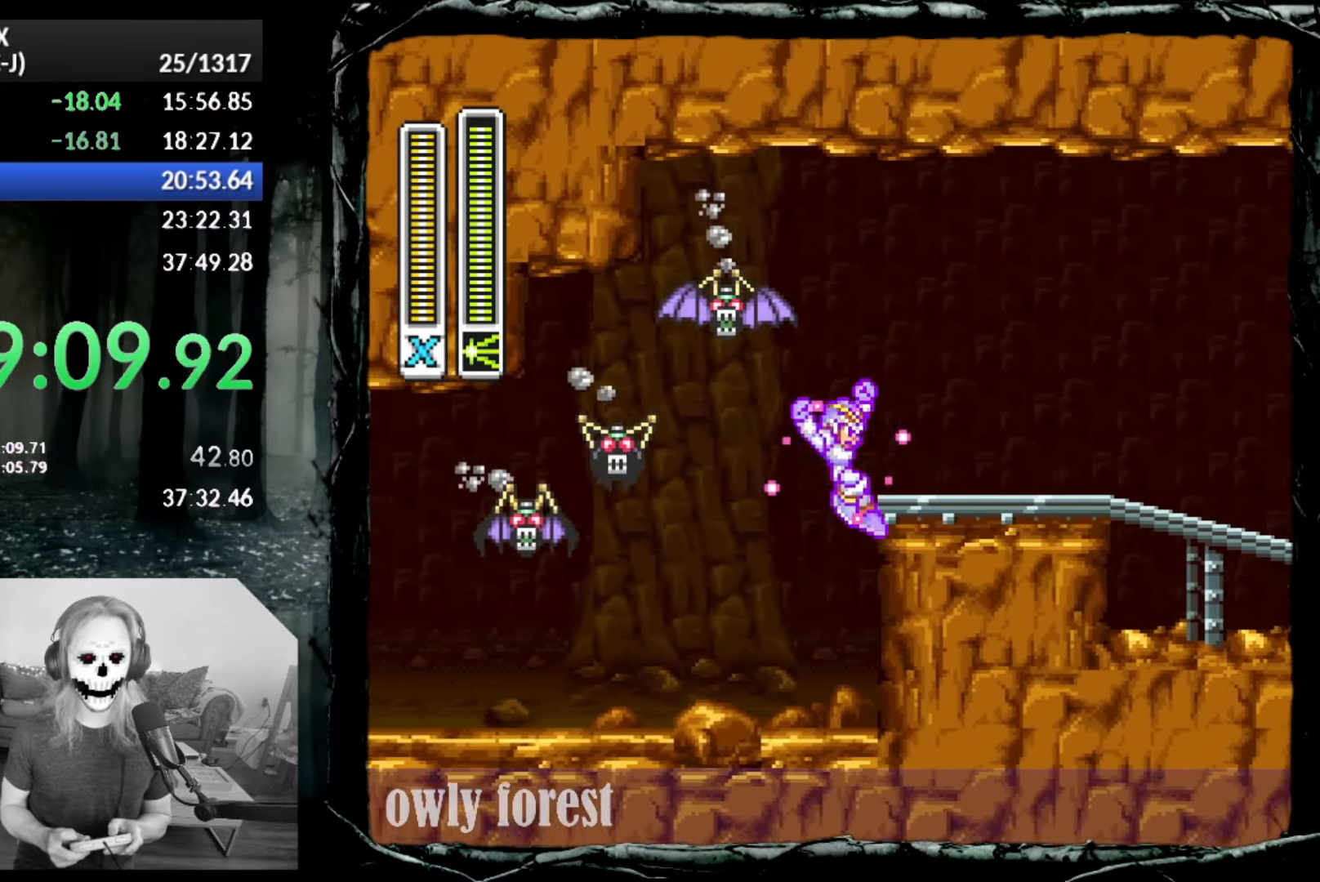
{"buttons": ["CIRCLE", "SQUARE", "DPAD_RIGHT"], "button_events": [[83, "DPAD_UP", "up"], [117, "CROSS", "up"], [383, "CIRCLE", "down"]]}
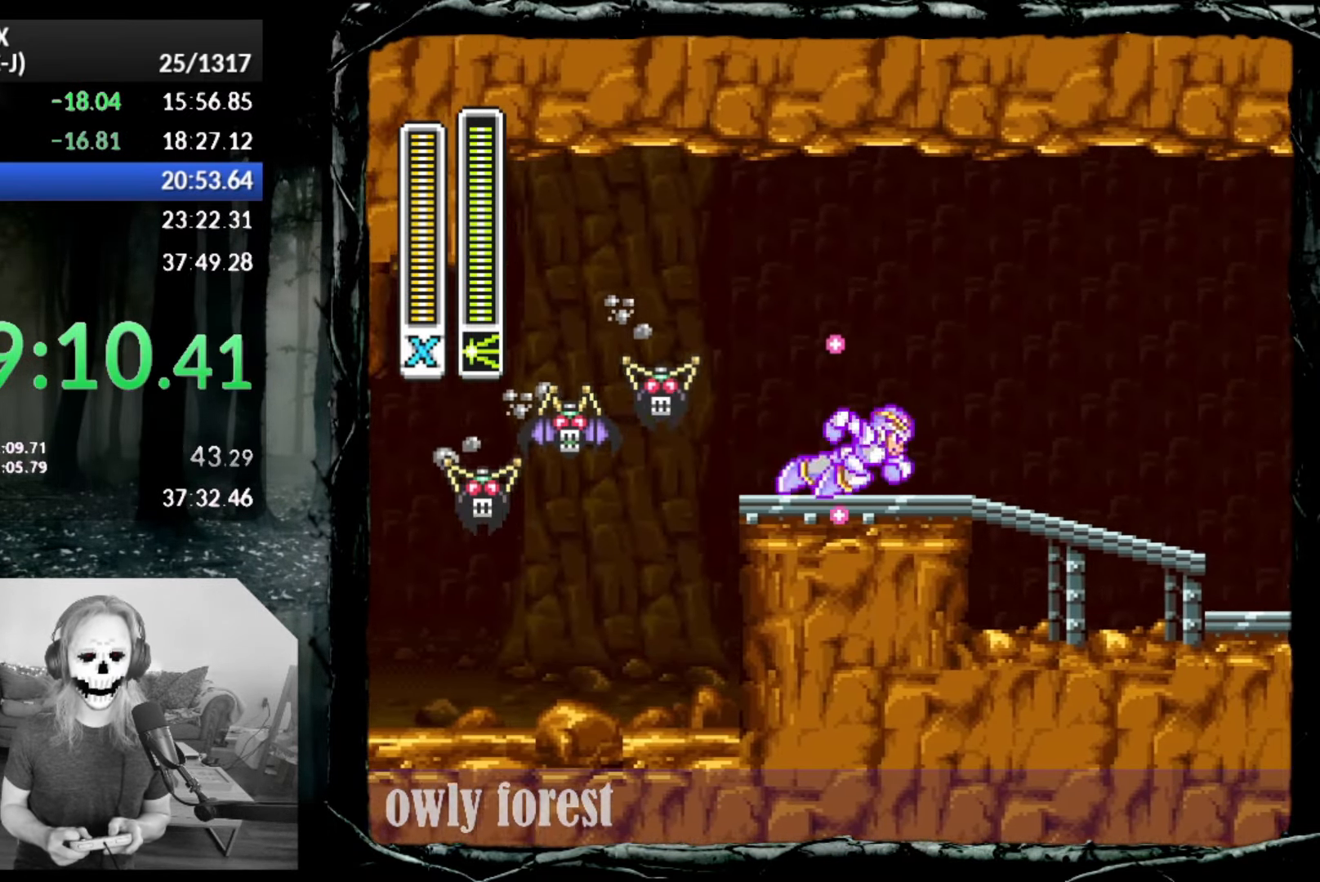
{"buttons": ["SQUARE", "DPAD_RIGHT"], "button_events": [[17, "CROSS", "down"], [83, "DPAD_UP", "down"], [200, "DPAD_UP", "up"], [233, "CIRCLE", "up"], [233, "CROSS", "up"]]}
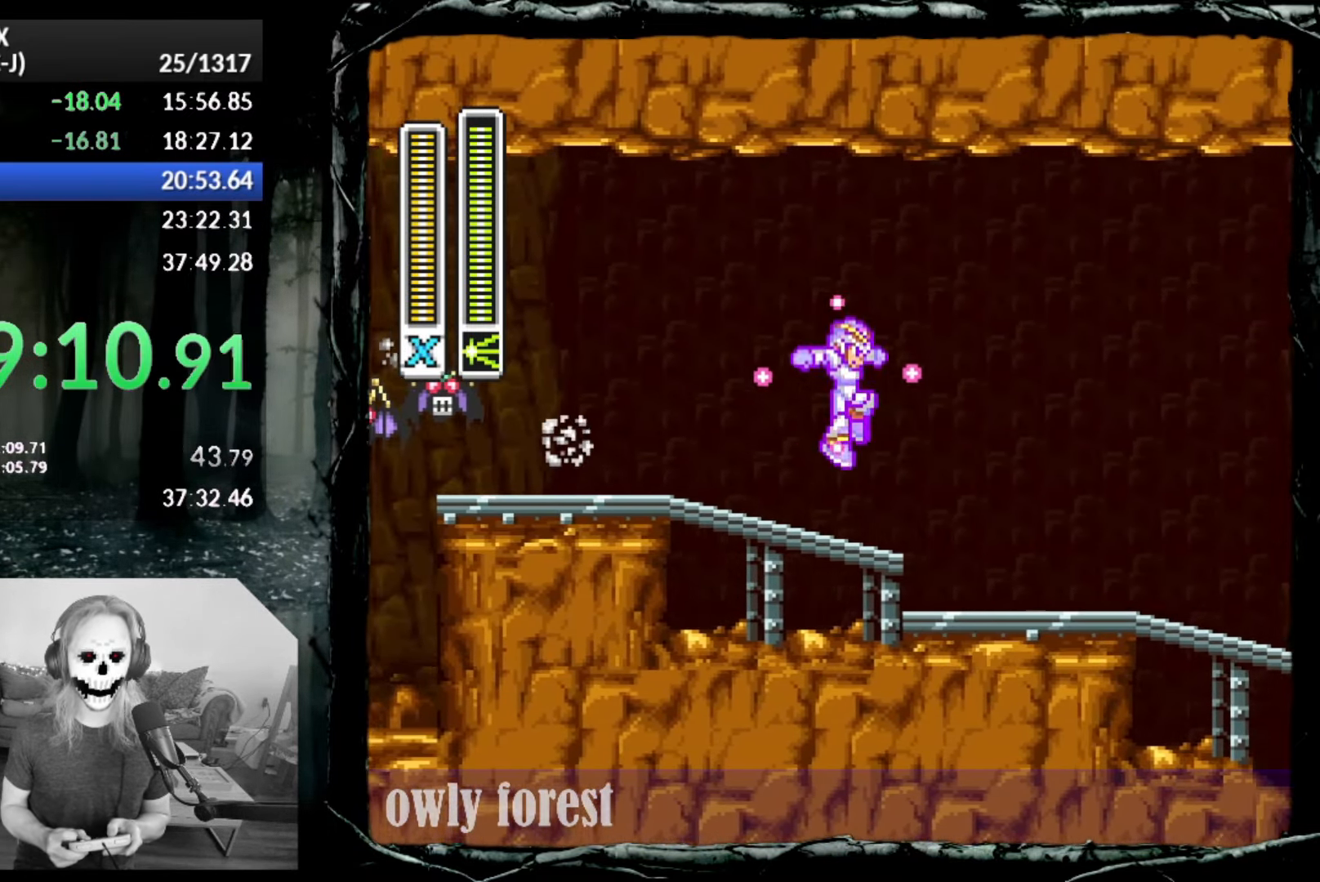
{"buttons": ["CIRCLE", "SQUARE", "DPAD_RIGHT"], "button_events": [[267, "CIRCLE", "down"]]}
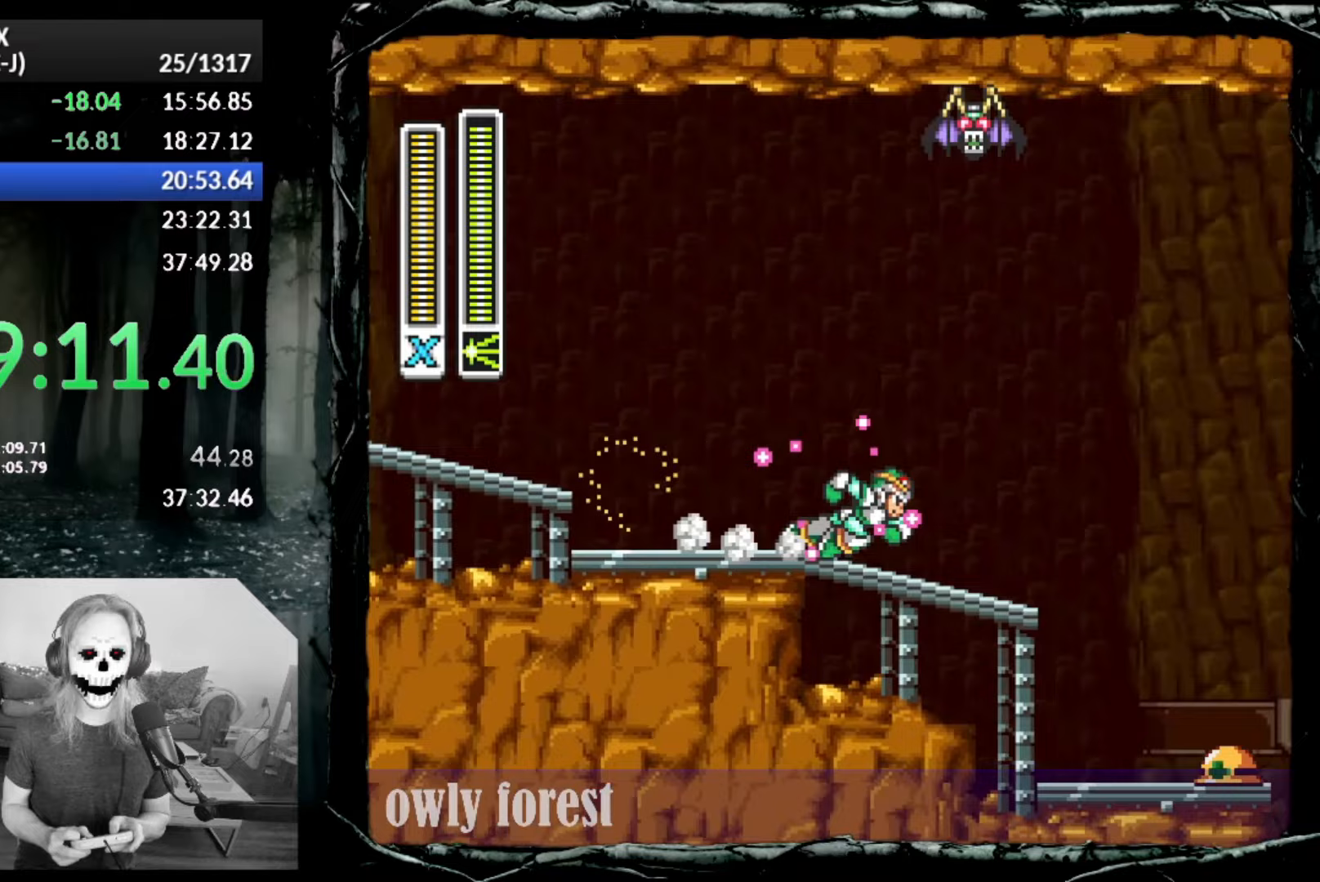
{"buttons": ["CROSS", "CIRCLE", "SQUARE", "DPAD_UP", "DPAD_RIGHT"], "button_events": [[117, "CROSS", "down"], [133, "DPAD_UP", "down"]]}
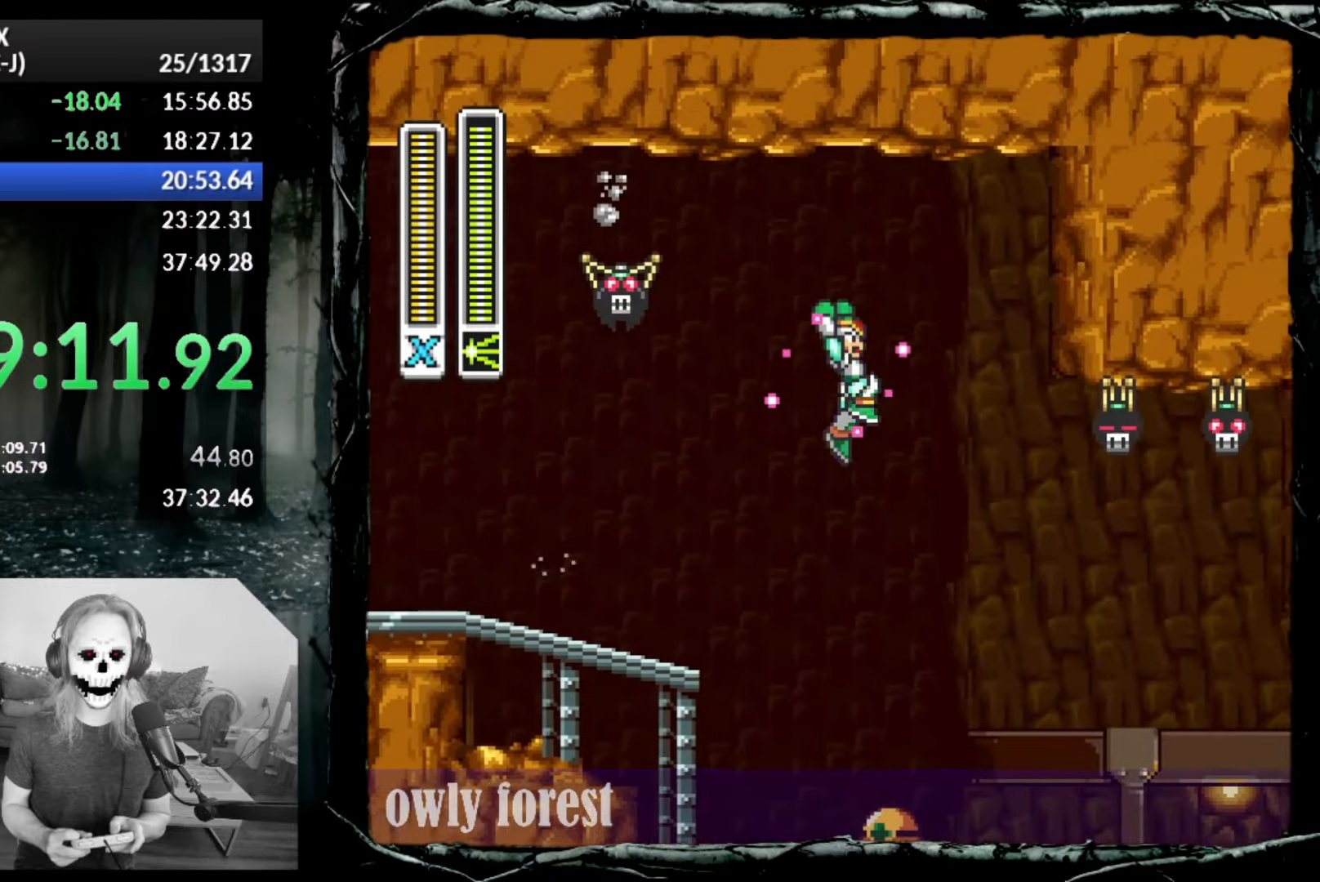
{"buttons": ["SQUARE", "DPAD_RIGHT"], "button_events": [[50, "DPAD_UP", "up"], [67, "CIRCLE", "up"], [67, "CROSS", "up"]]}